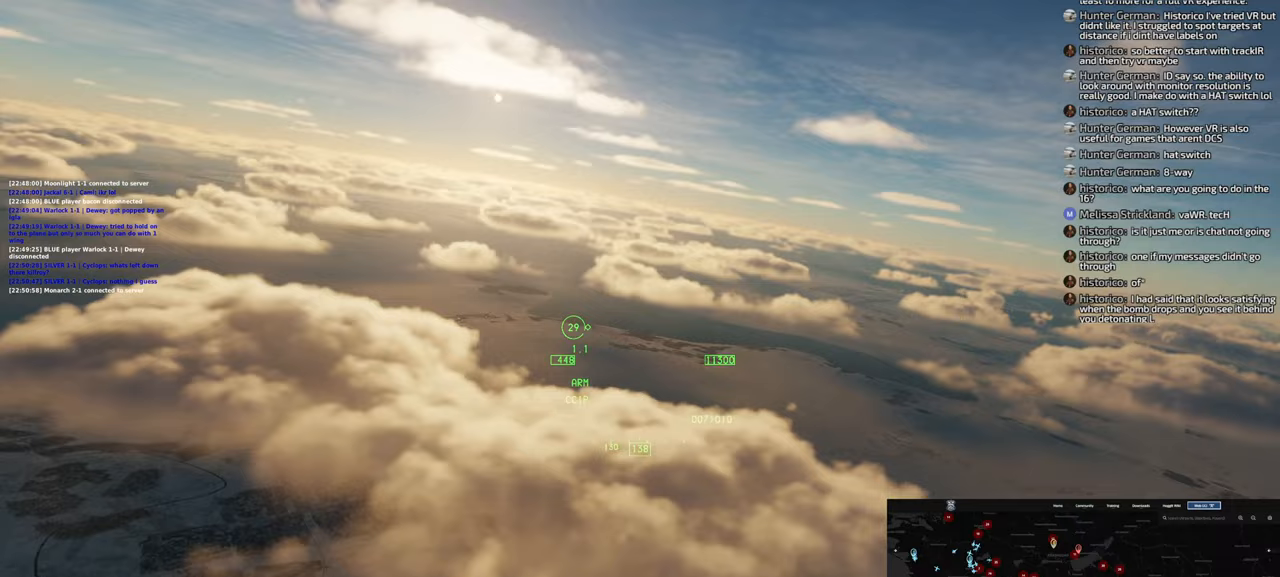
Gameplay with a controller (Xbox layout); each line is a JSON object with the inputs held at the frame after it. "events" lists button and stick changes between this image and that frame as [ms after this image, input, new state], when the widget could be followed in between.
{"buttons": [], "left_stick": "down-right", "right_stick": "left", "events": [[200, "right_stick", "left"], [383, "left_stick", "down-right"]]}
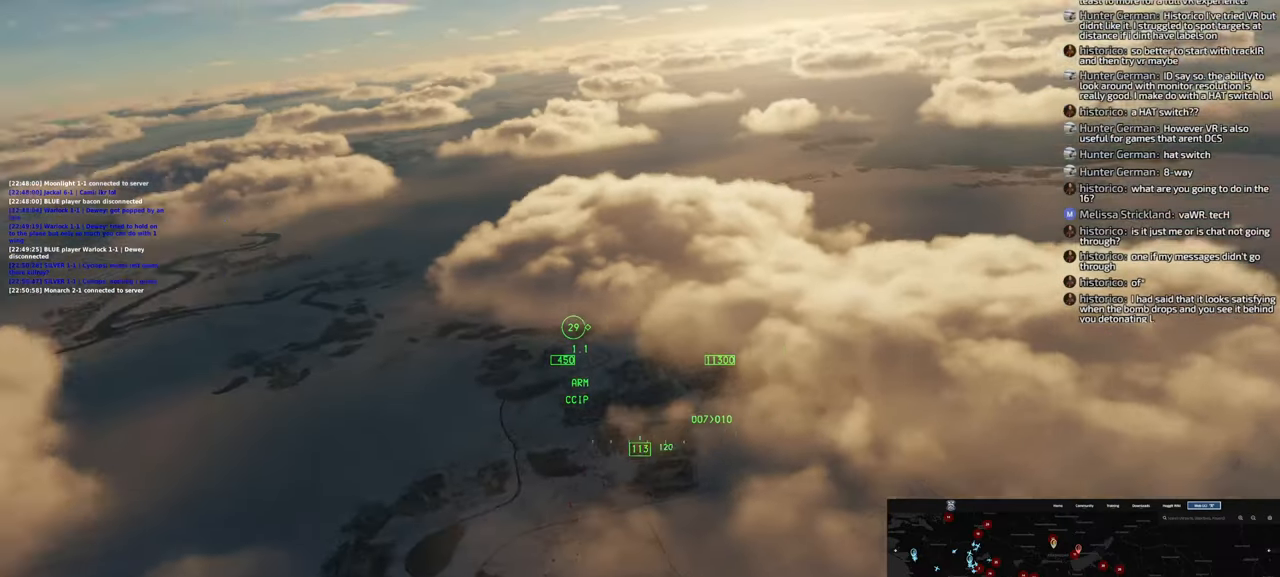
{"buttons": [], "left_stick": "down", "right_stick": "center", "events": [[17, "left_stick", "down"], [67, "right_stick", "up-left"], [183, "right_stick", "center"]]}
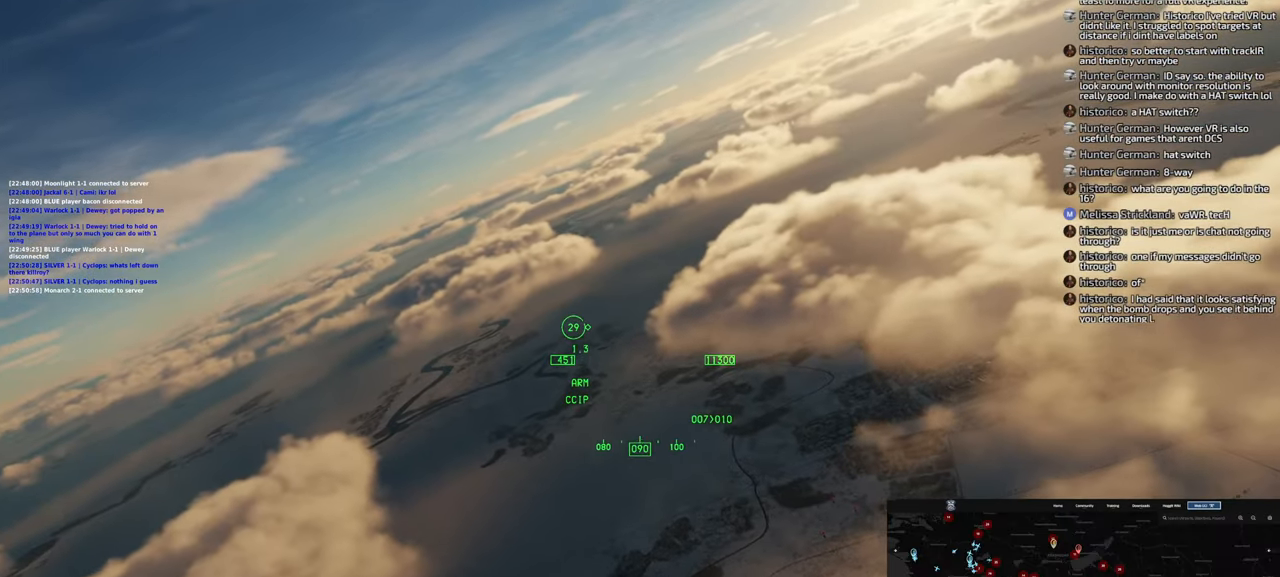
{"buttons": [], "left_stick": "down-right", "right_stick": "center", "events": [[17, "left_stick", "down-right"]]}
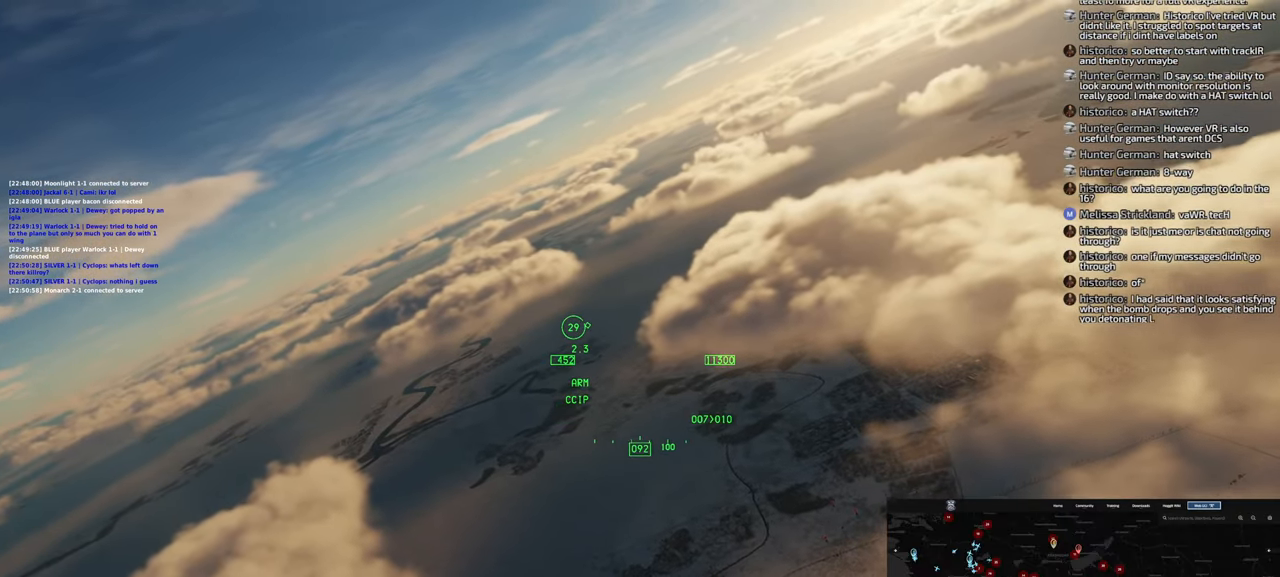
{"buttons": [], "left_stick": "down", "right_stick": "center", "events": [[400, "left_stick", "down"]]}
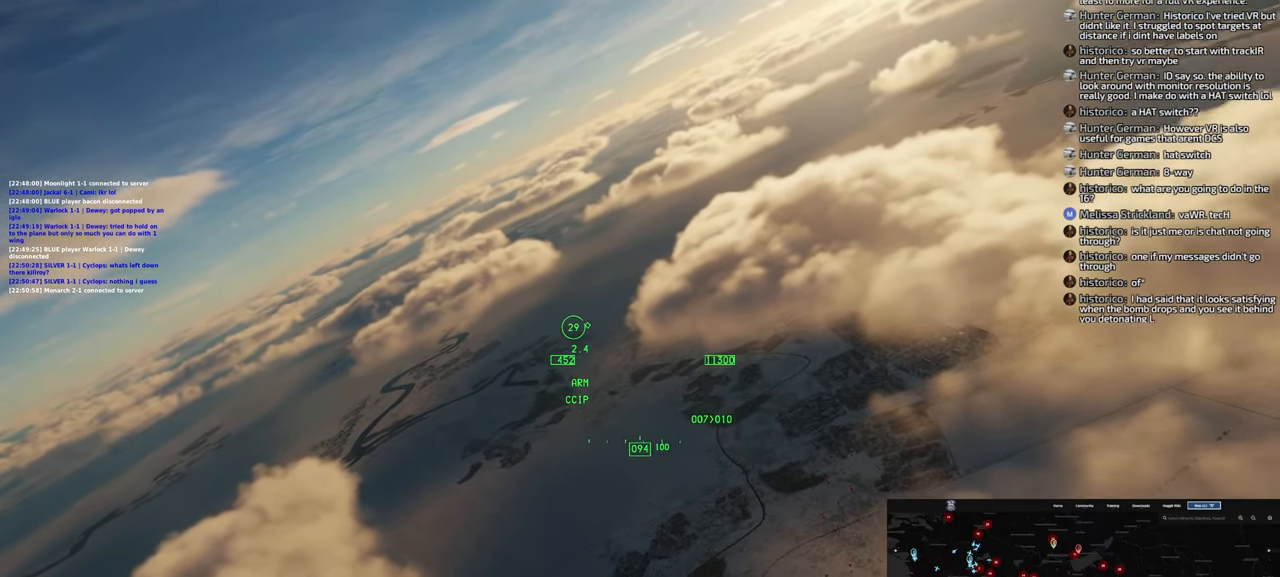
{"buttons": [], "left_stick": "down", "right_stick": "center", "events": []}
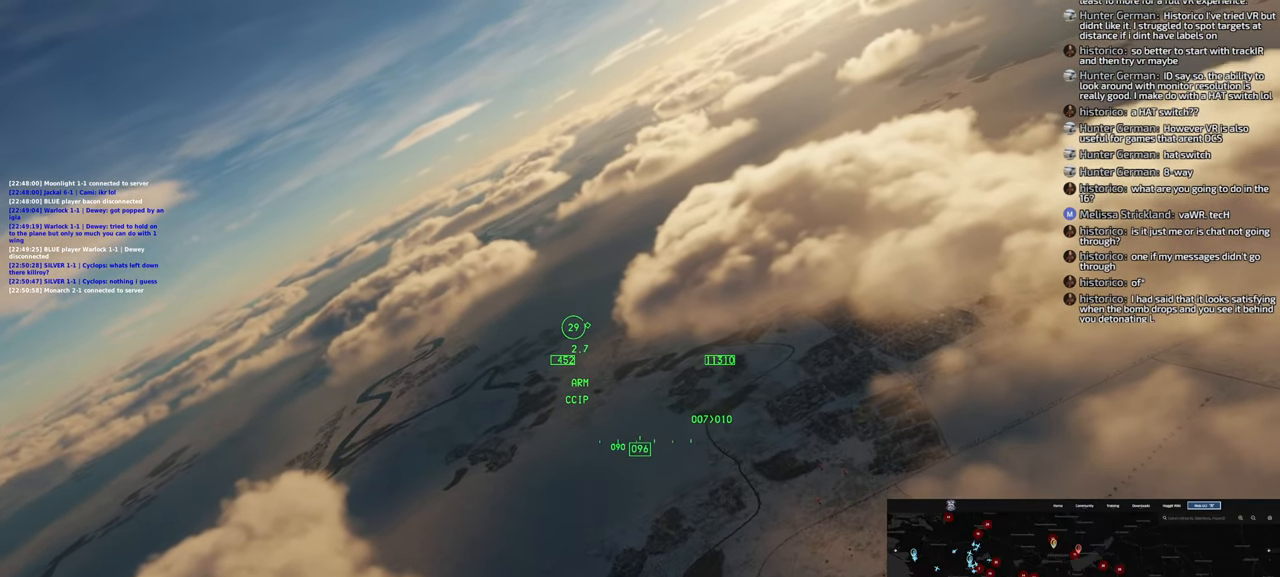
{"buttons": [], "left_stick": "down", "right_stick": "center", "events": []}
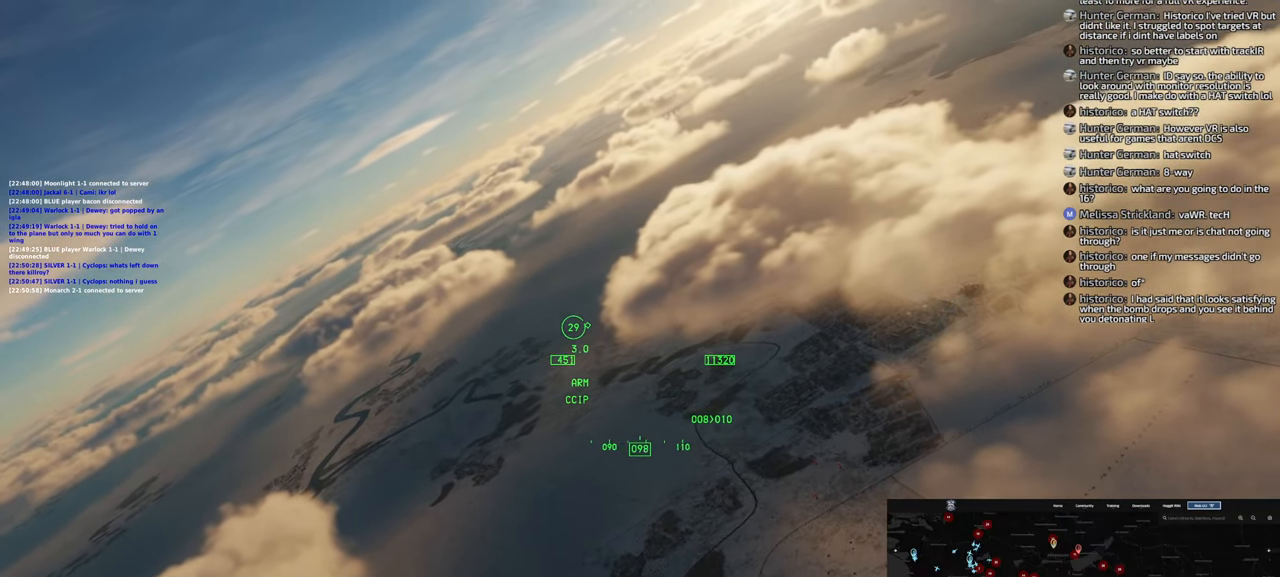
{"buttons": [], "left_stick": "down", "right_stick": "center", "events": []}
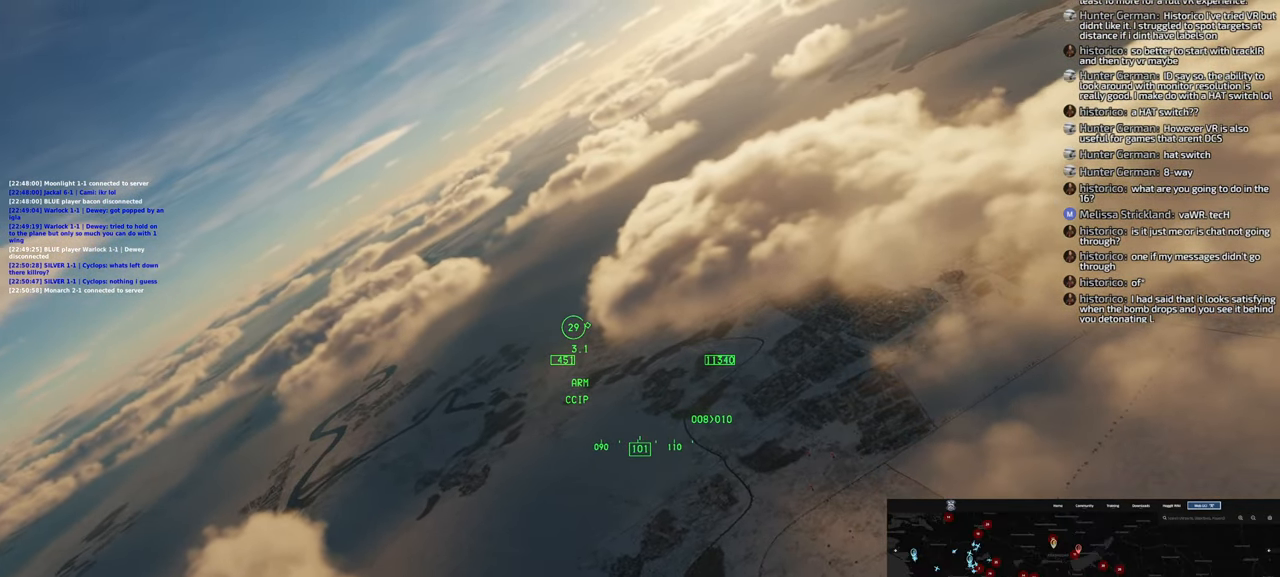
{"buttons": [], "left_stick": "down", "right_stick": "down-left", "events": [[433, "right_stick", "down-left"]]}
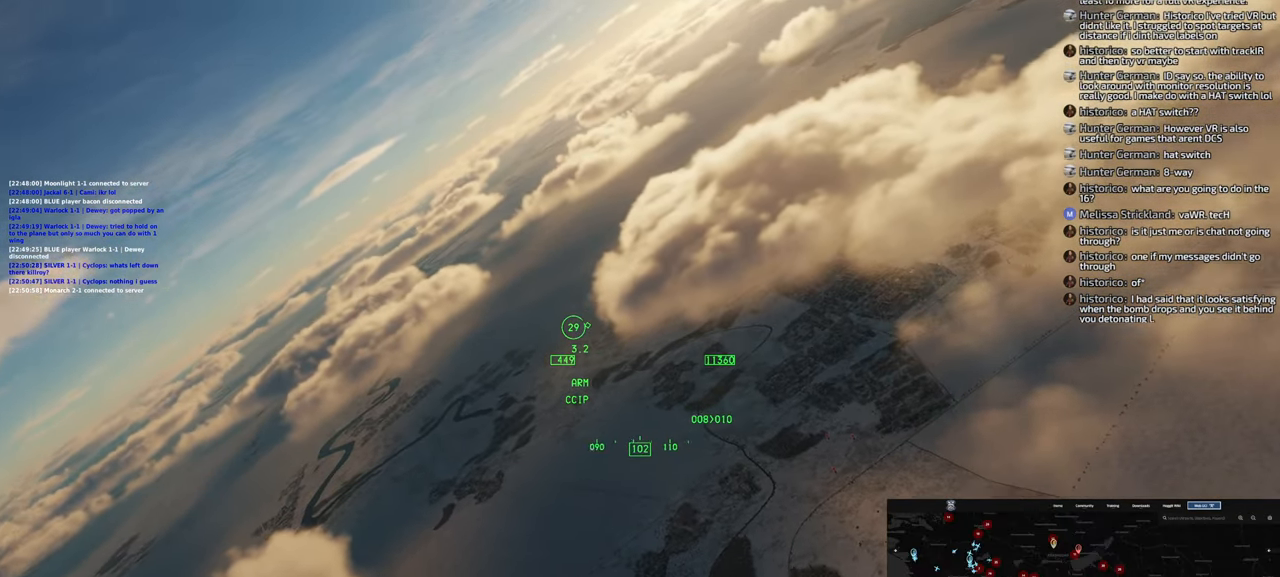
{"buttons": [], "left_stick": "down", "right_stick": "center", "events": [[450, "right_stick", "center"]]}
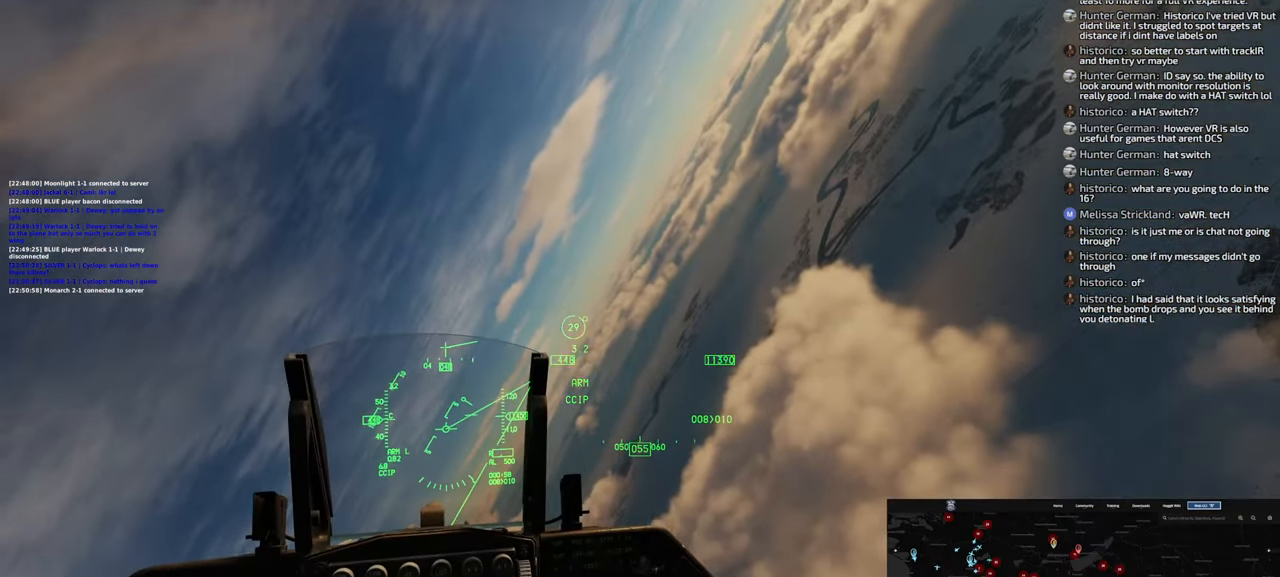
{"buttons": [], "left_stick": "down-left", "right_stick": "down", "events": [[367, "right_stick", "down"], [500, "left_stick", "down-left"]]}
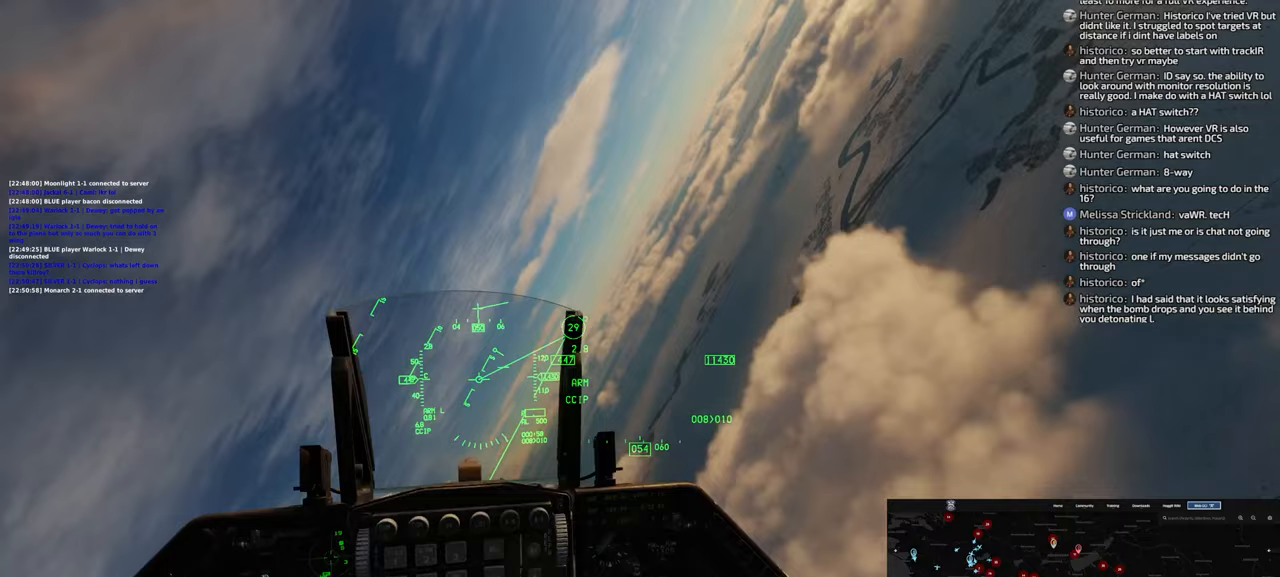
{"buttons": [], "left_stick": "down-left", "right_stick": "center", "events": [[233, "right_stick", "center"]]}
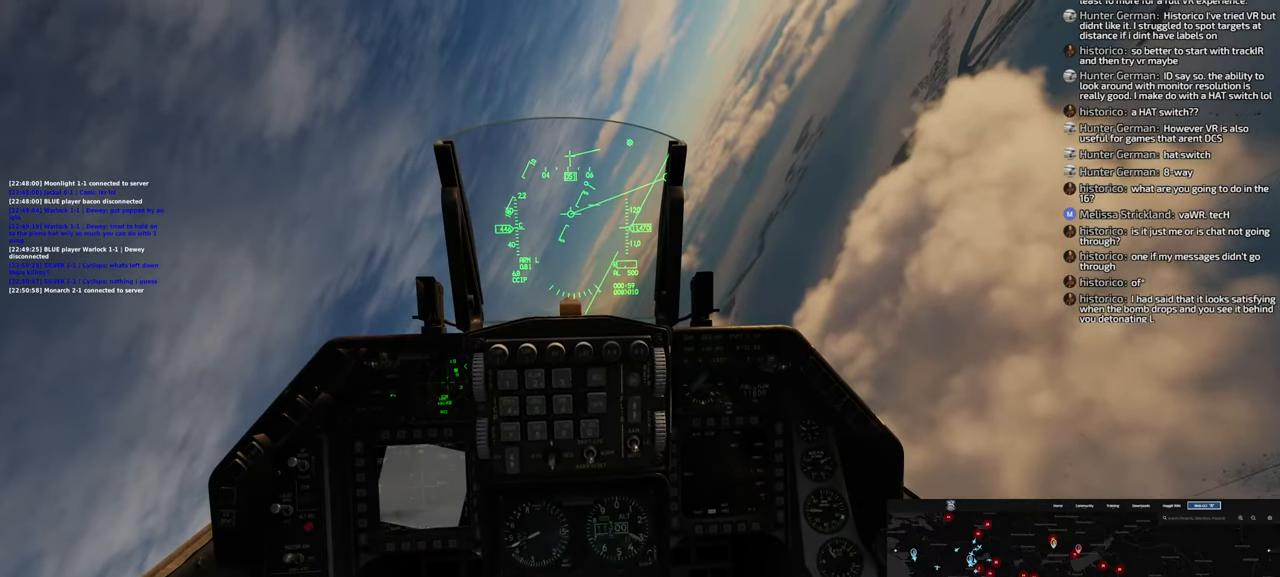
{"buttons": [], "left_stick": "down-left", "right_stick": "center", "events": []}
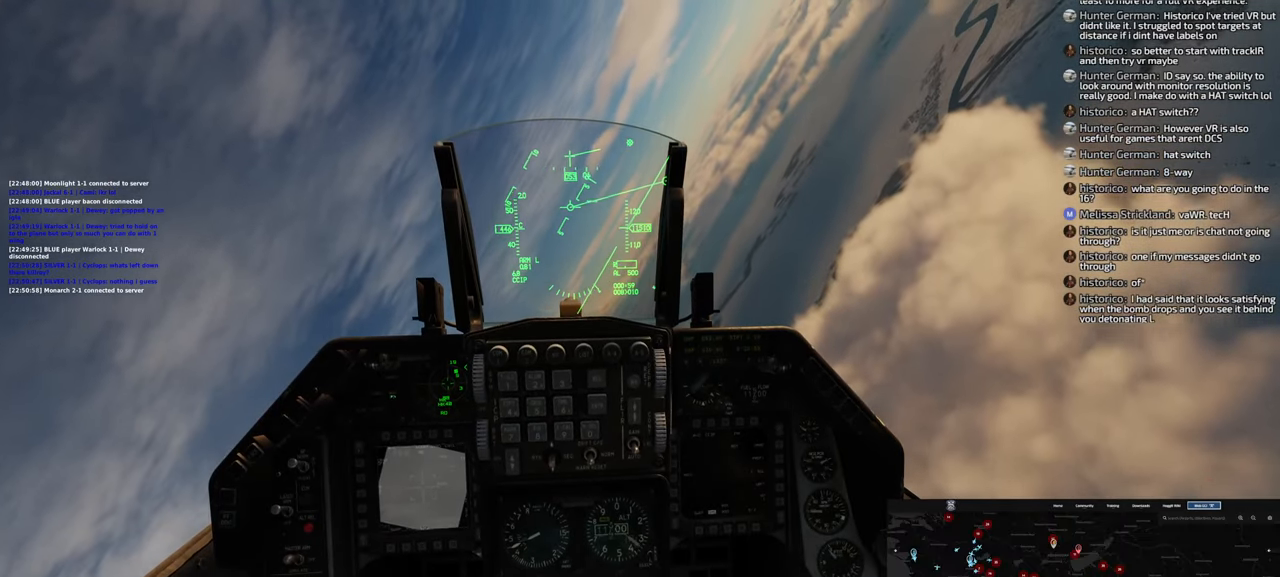
{"buttons": ["R1"], "left_stick": "center", "right_stick": "center", "events": [[433, "left_stick", "center"], [483, "R1", "down"]]}
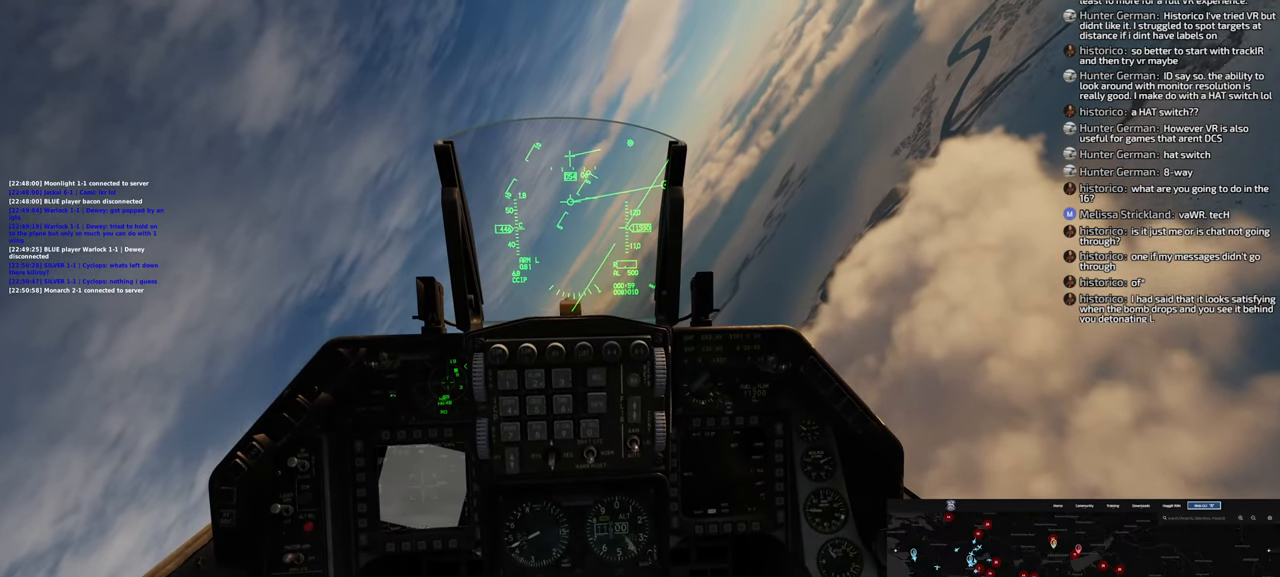
{"buttons": [], "left_stick": "center", "right_stick": "down", "events": [[200, "R3", "down"], [283, "R3", "up"], [333, "R1", "up"], [383, "right_stick", "down-right"], [467, "right_stick", "down"]]}
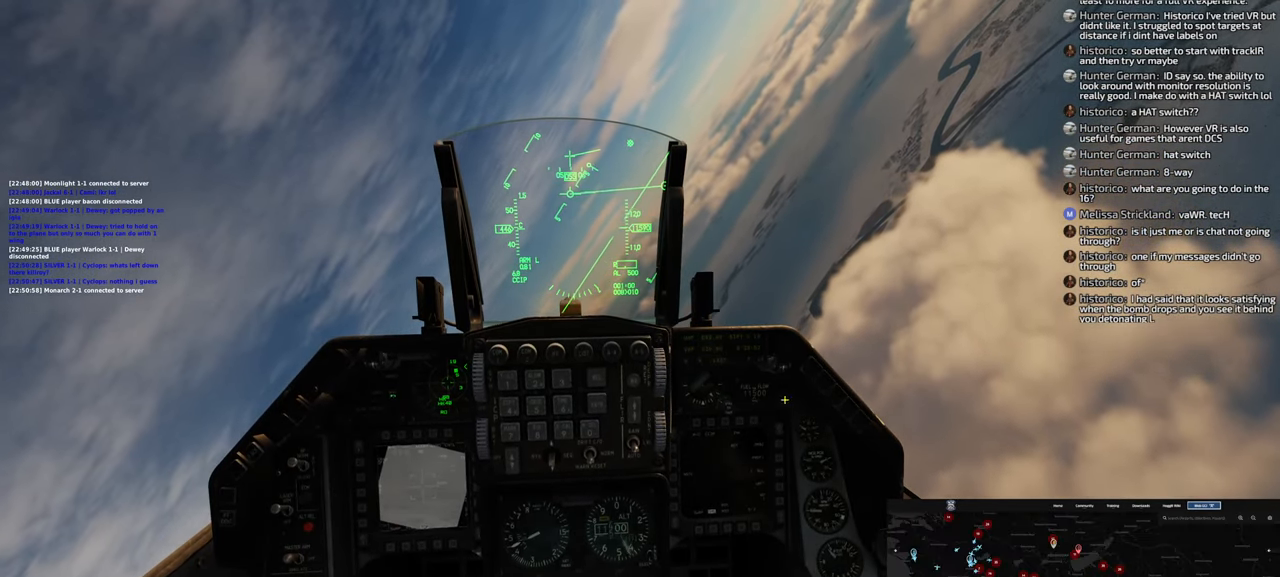
{"buttons": [], "left_stick": "center", "right_stick": "up-left", "events": [[200, "right_stick", "center"], [300, "right_stick", "up-left"]]}
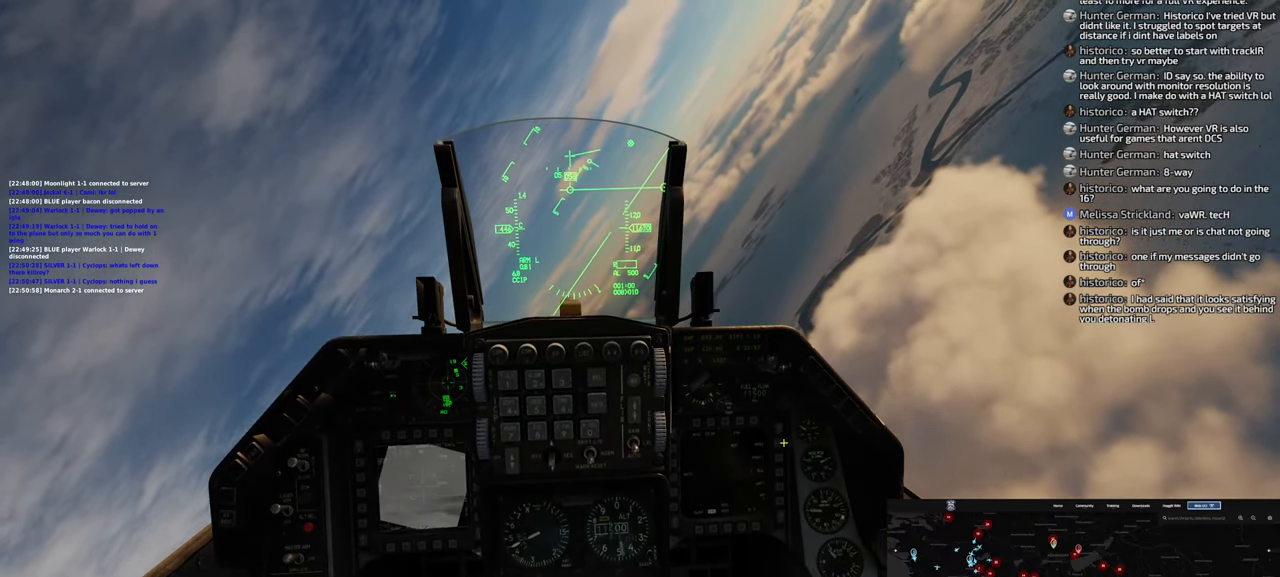
{"buttons": [], "left_stick": "center", "right_stick": "up", "events": [[50, "right_stick", "center"], [250, "R1", "down"], [367, "R1", "up"], [500, "right_stick", "up"]]}
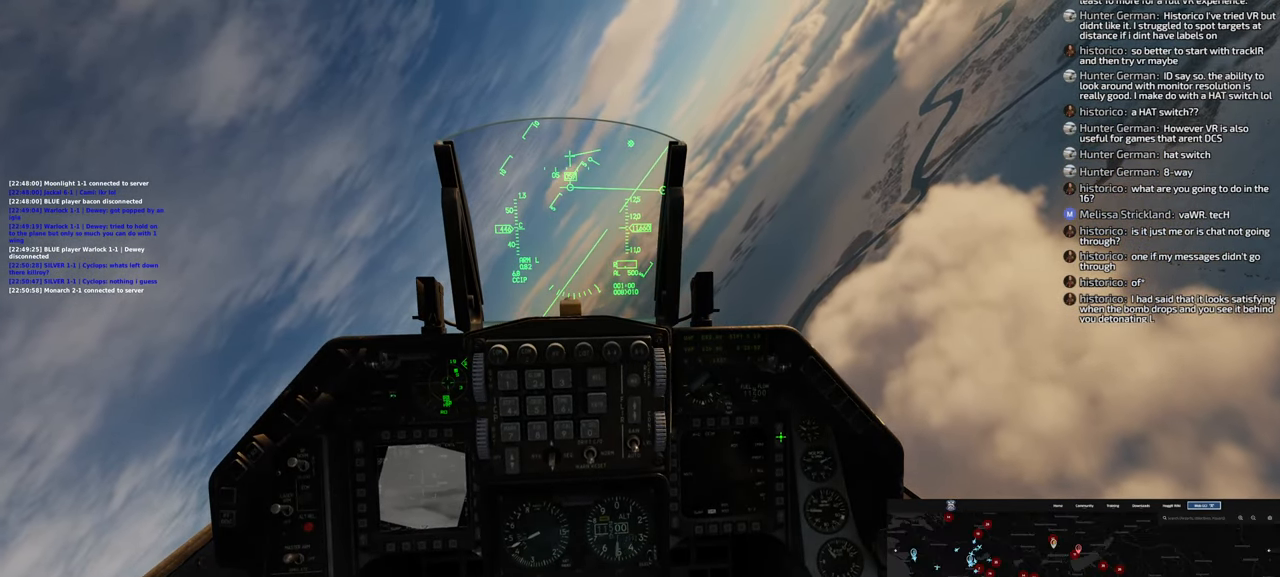
{"buttons": ["R1", "R3"], "left_stick": "center", "right_stick": "center", "events": [[250, "R1", "down"], [250, "right_stick", "center"], [467, "R3", "down"]]}
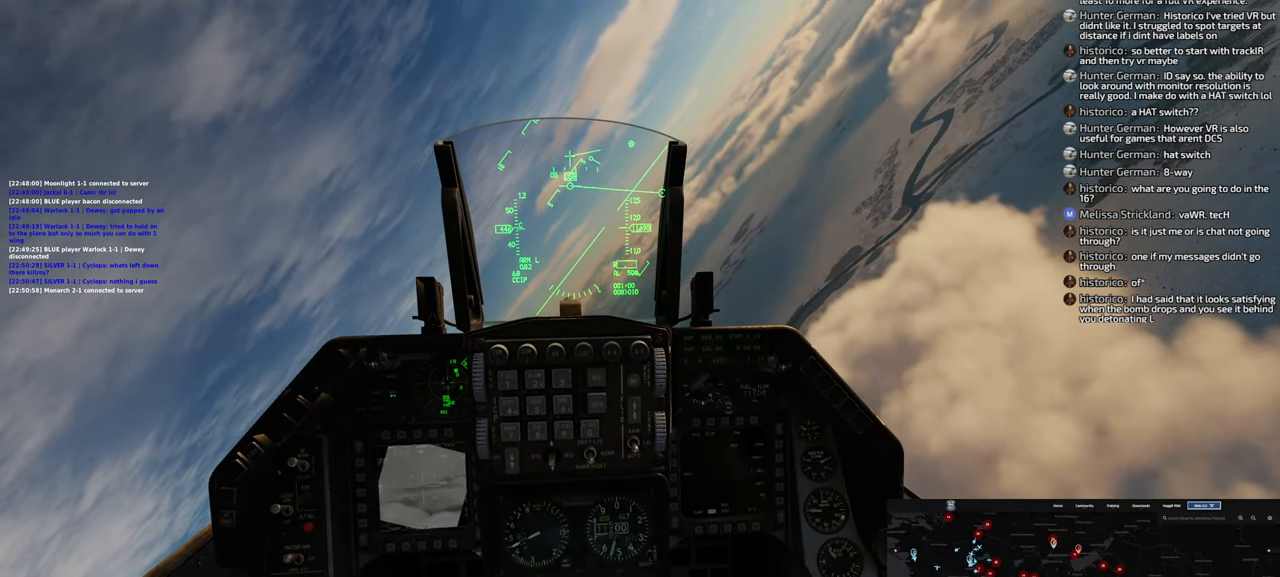
{"buttons": [], "left_stick": "down", "right_stick": "center", "events": [[67, "R3", "up"], [117, "R1", "up"], [150, "left_stick", "down"]]}
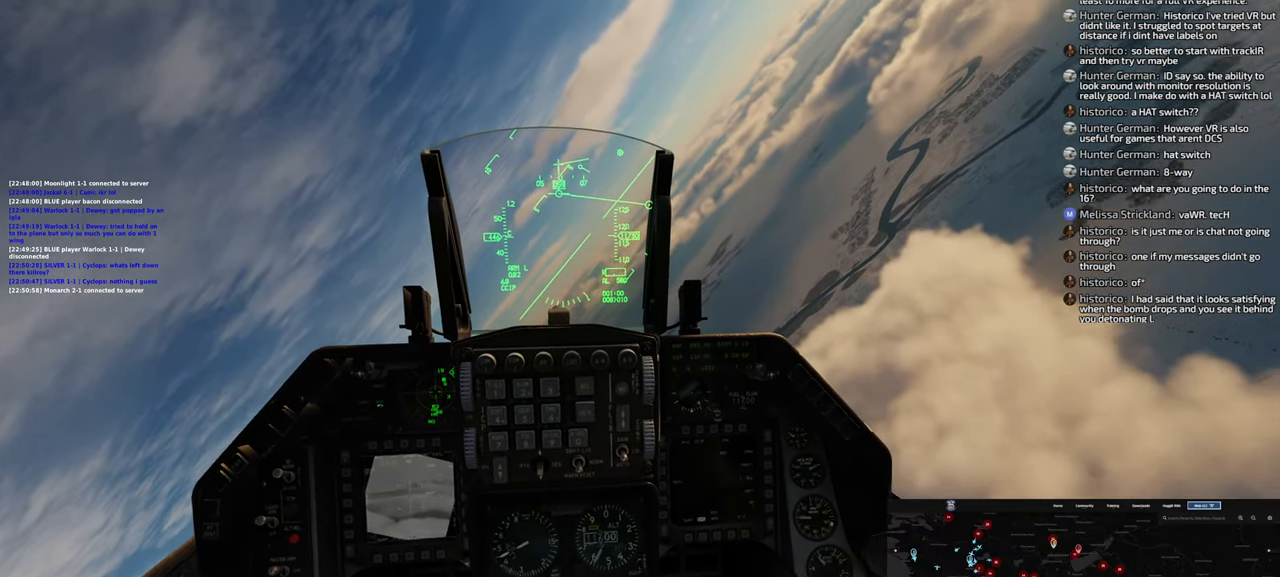
{"buttons": [], "left_stick": "down", "right_stick": "up-right", "events": [[133, "right_stick", "up-right"]]}
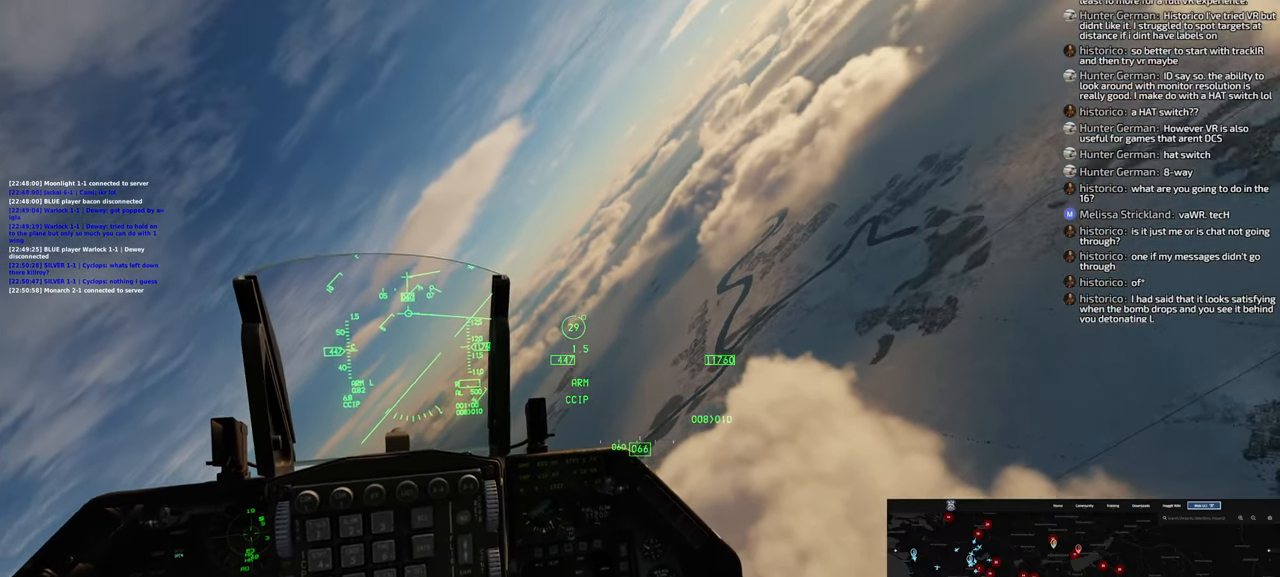
{"buttons": [], "left_stick": "down", "right_stick": "center", "events": [[33, "right_stick", "center"], [183, "right_stick", "up-right"], [500, "right_stick", "center"]]}
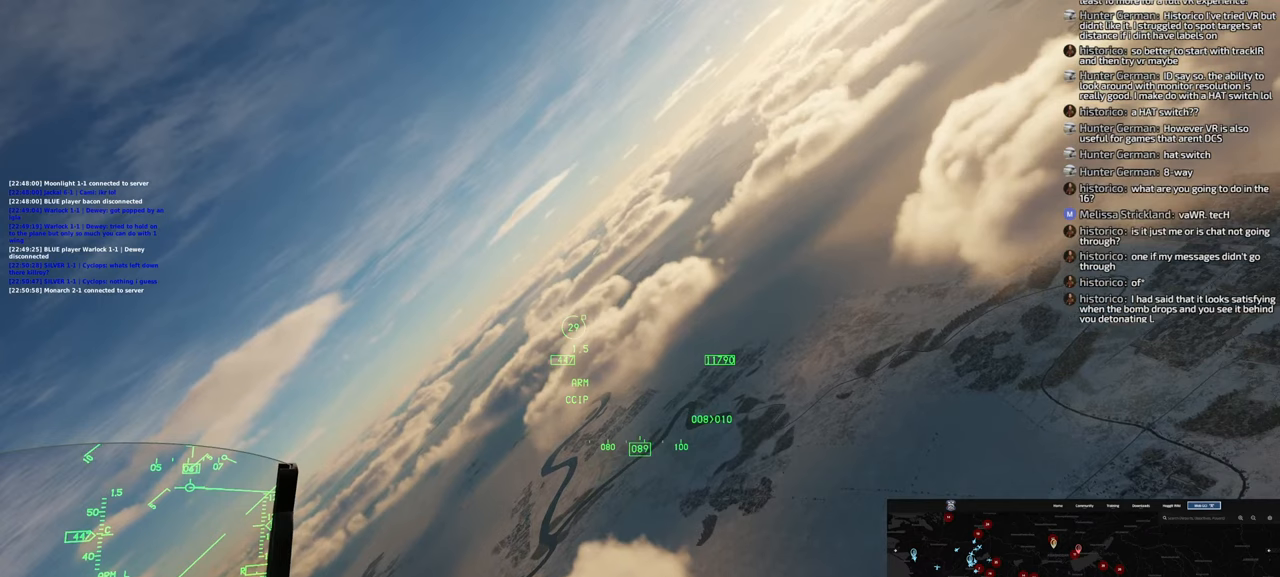
{"buttons": [], "left_stick": "down", "right_stick": "center", "events": []}
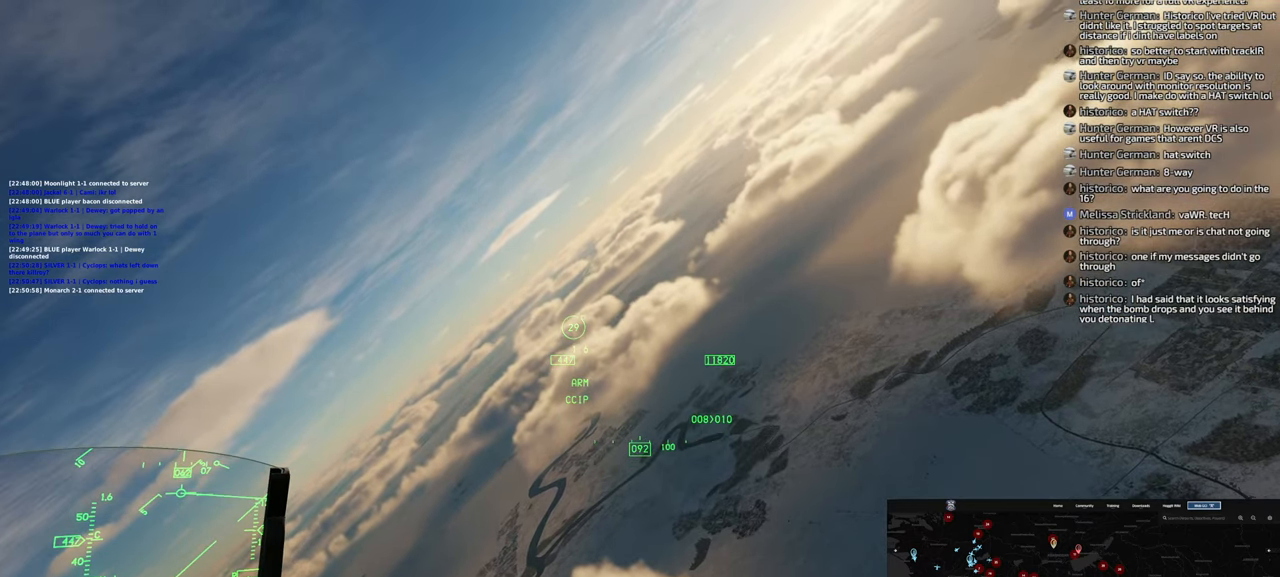
{"buttons": [], "left_stick": "down", "right_stick": "center", "events": []}
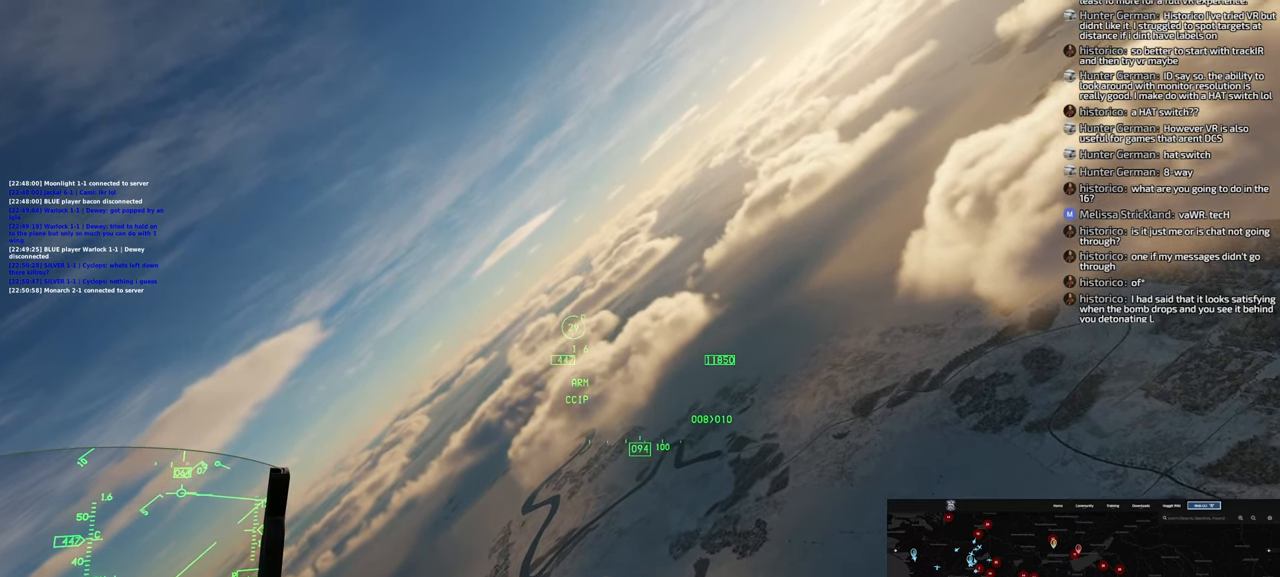
{"buttons": [], "left_stick": "down", "right_stick": "center", "events": []}
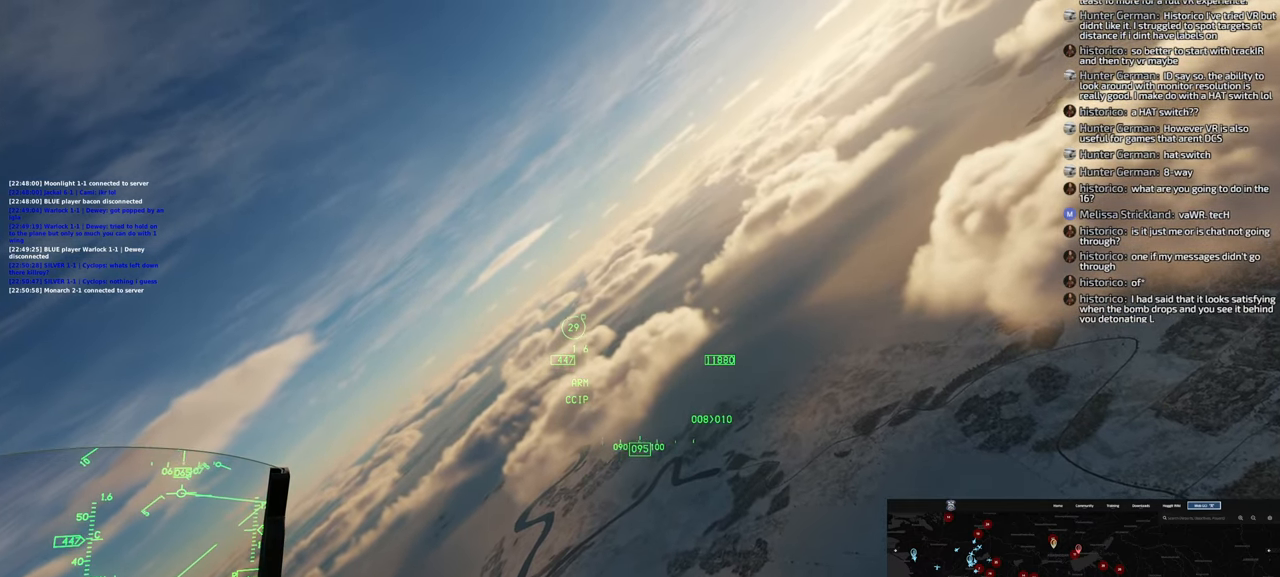
{"buttons": [], "left_stick": "down-right", "right_stick": "center", "events": [[217, "left_stick", "down-right"]]}
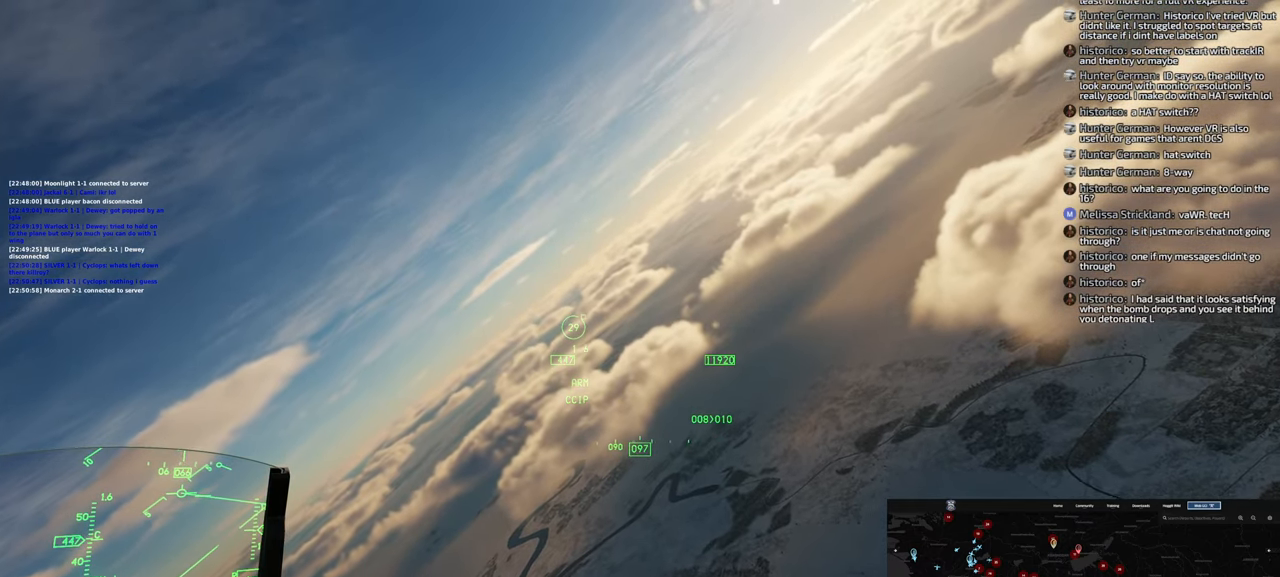
{"buttons": [], "left_stick": "down-right", "right_stick": "center", "events": []}
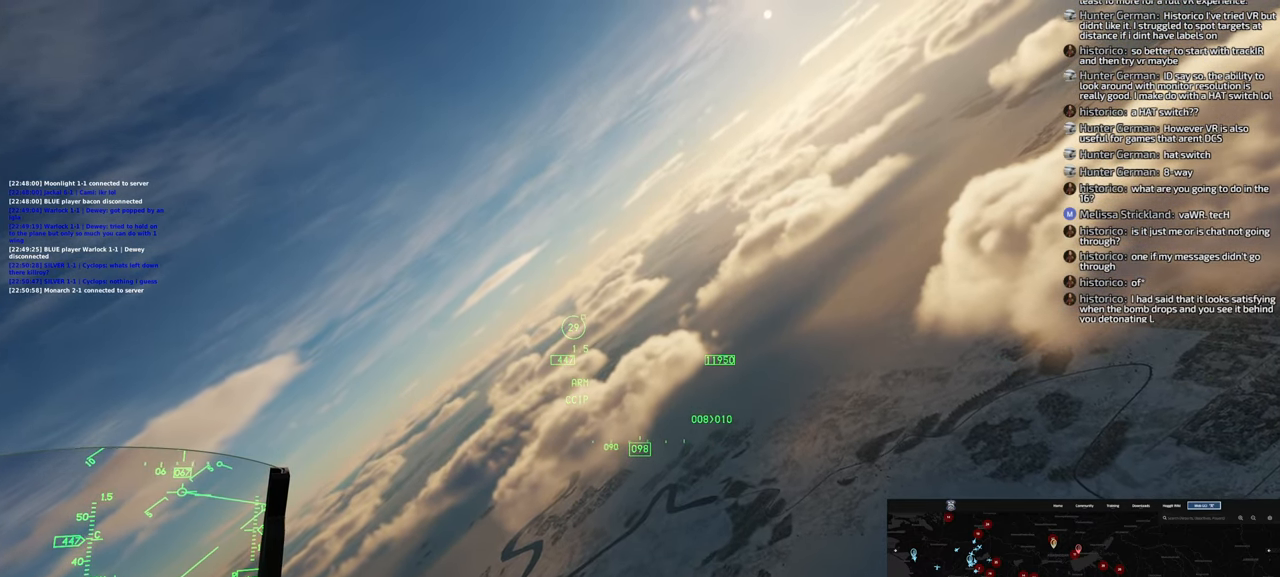
{"buttons": [], "left_stick": "down-right", "right_stick": "center", "events": []}
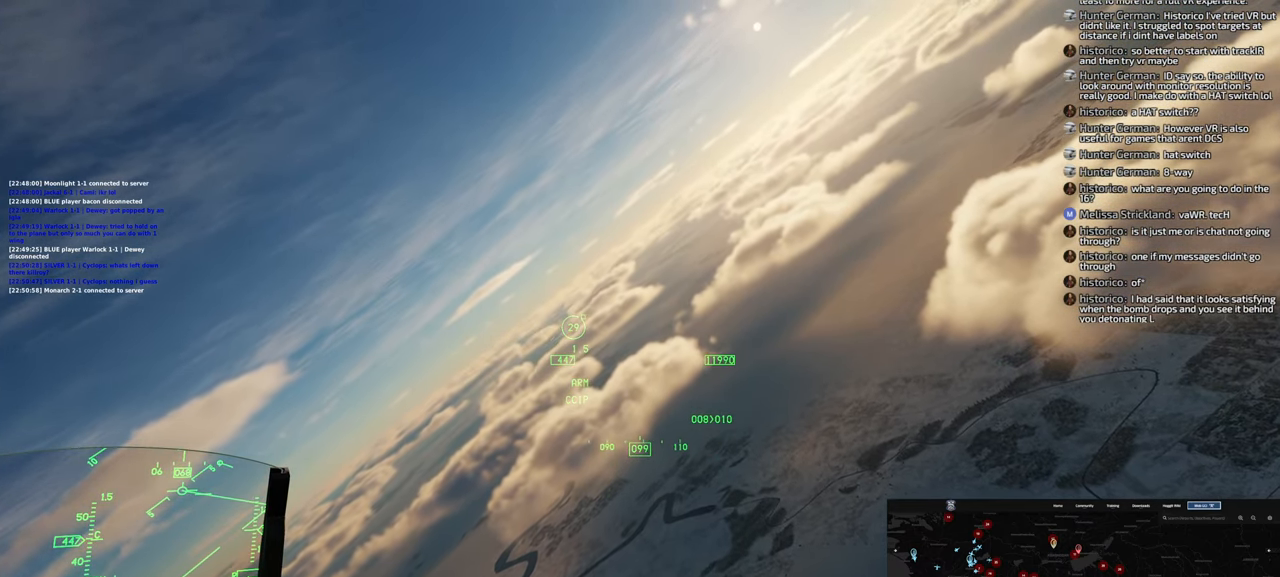
{"buttons": [], "left_stick": "down-right", "right_stick": "center", "events": []}
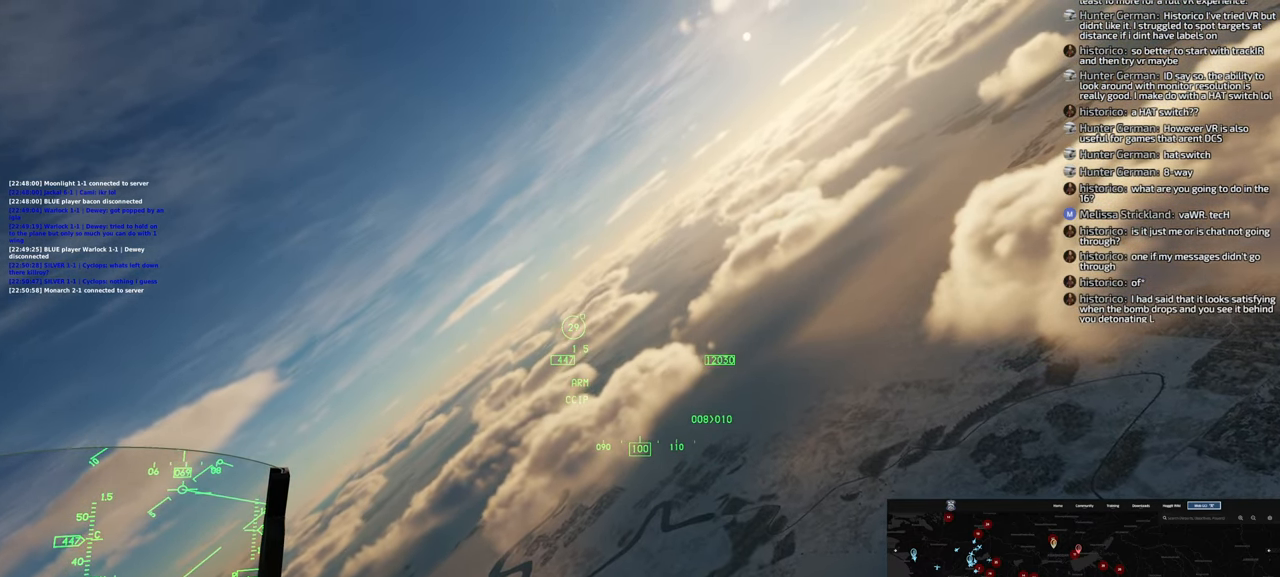
{"buttons": [], "left_stick": "down-right", "right_stick": "center", "events": []}
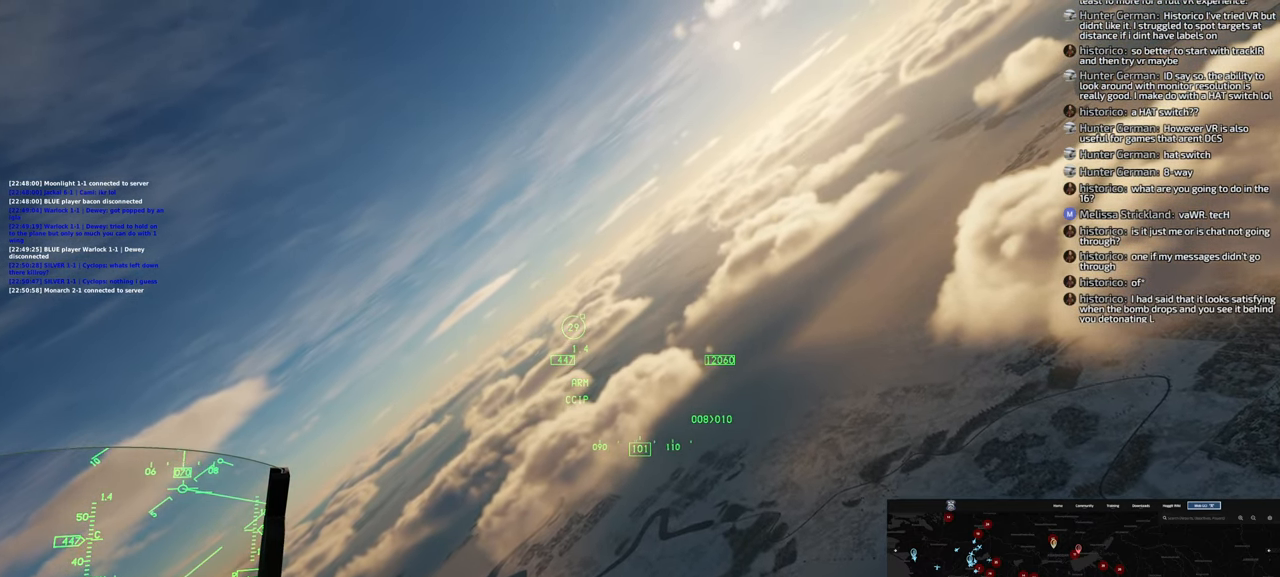
{"buttons": [], "left_stick": "down-right", "right_stick": "center", "events": []}